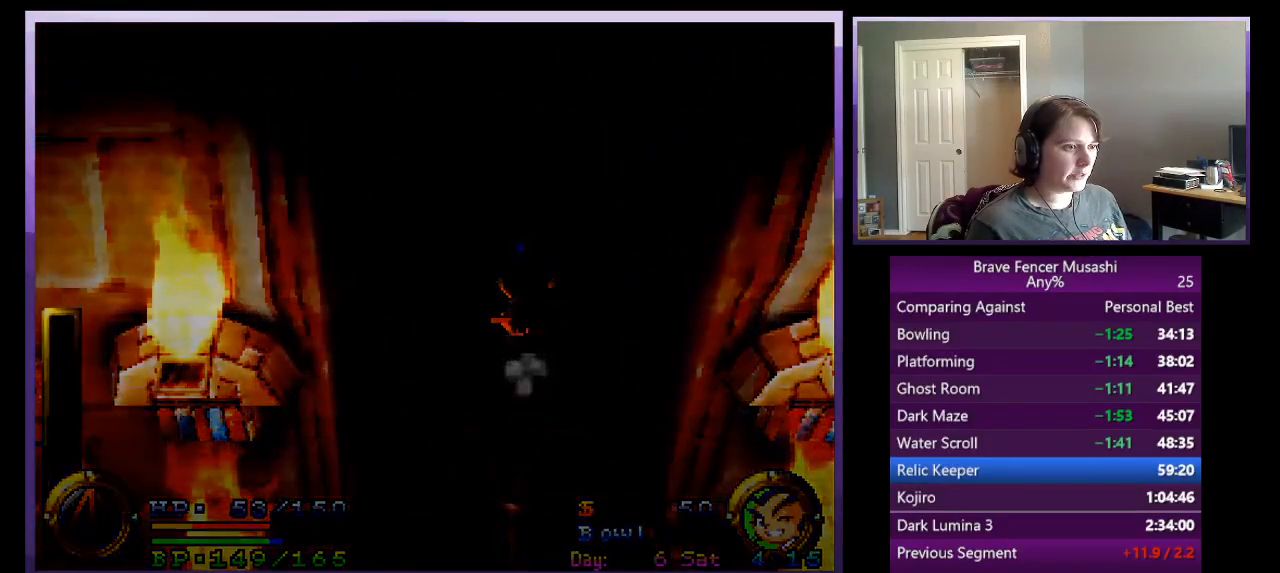
Gameplay with a controller (PlayStation layout); each line is a JSON object with the inputs held at the frame after it. "events" lists button and stick changes between this image and that frame as [ms after this image, input, new state], when the widget could be followed in between. Not read: right_stick.
{"buttons": [], "left_stick": "center", "events": []}
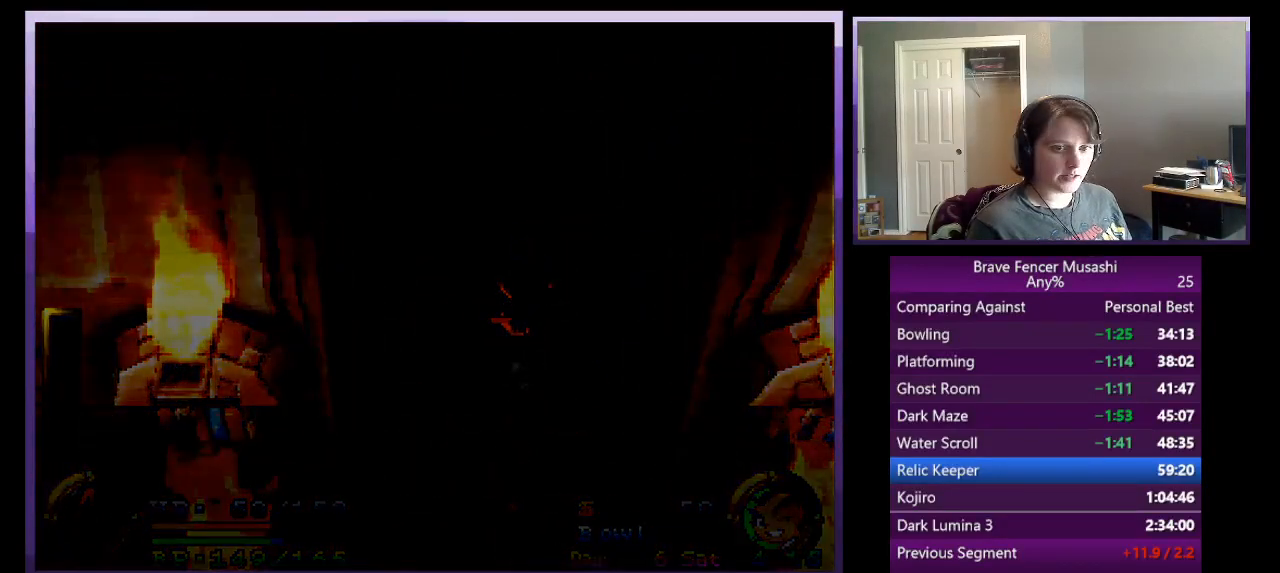
{"buttons": [], "left_stick": "center", "events": []}
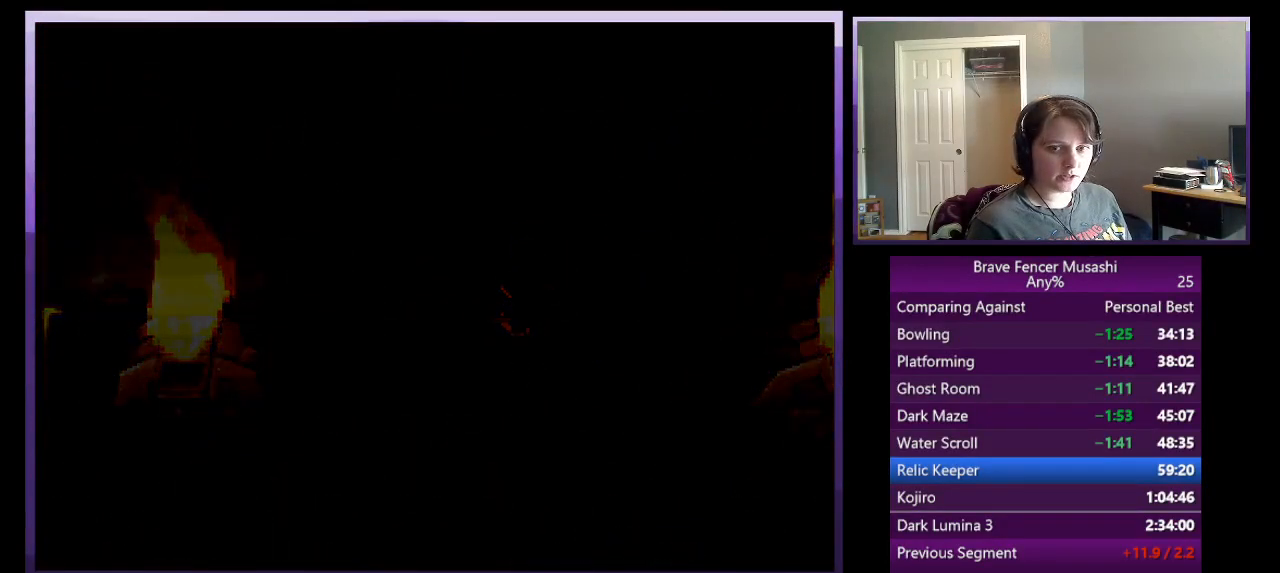
{"buttons": [], "left_stick": "center", "events": []}
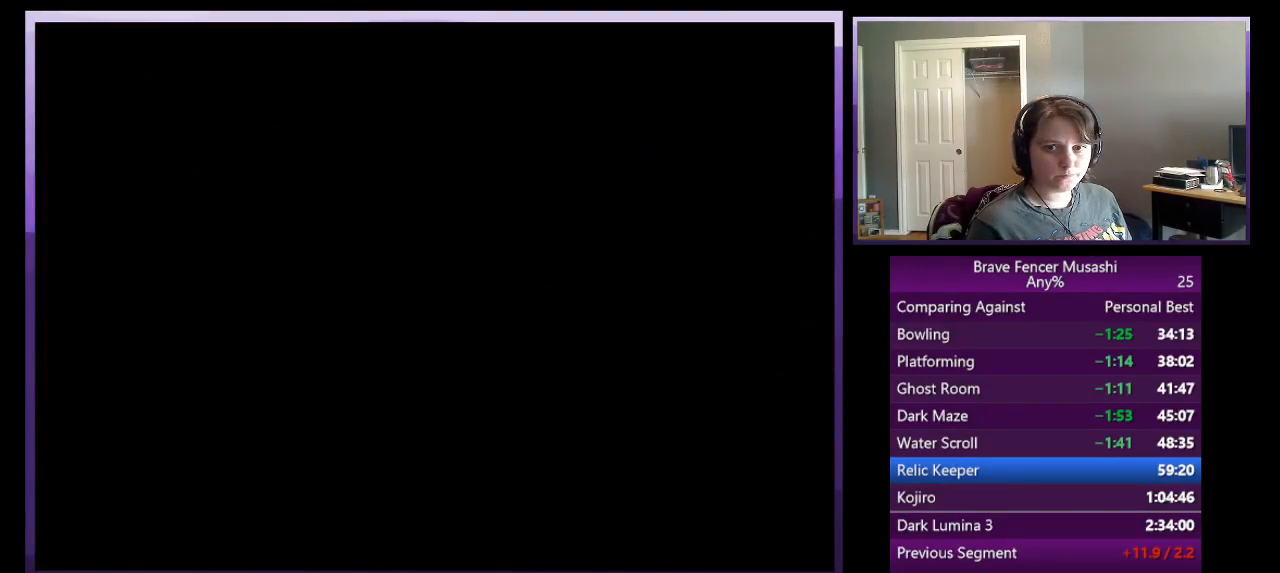
{"buttons": [], "left_stick": "center", "events": []}
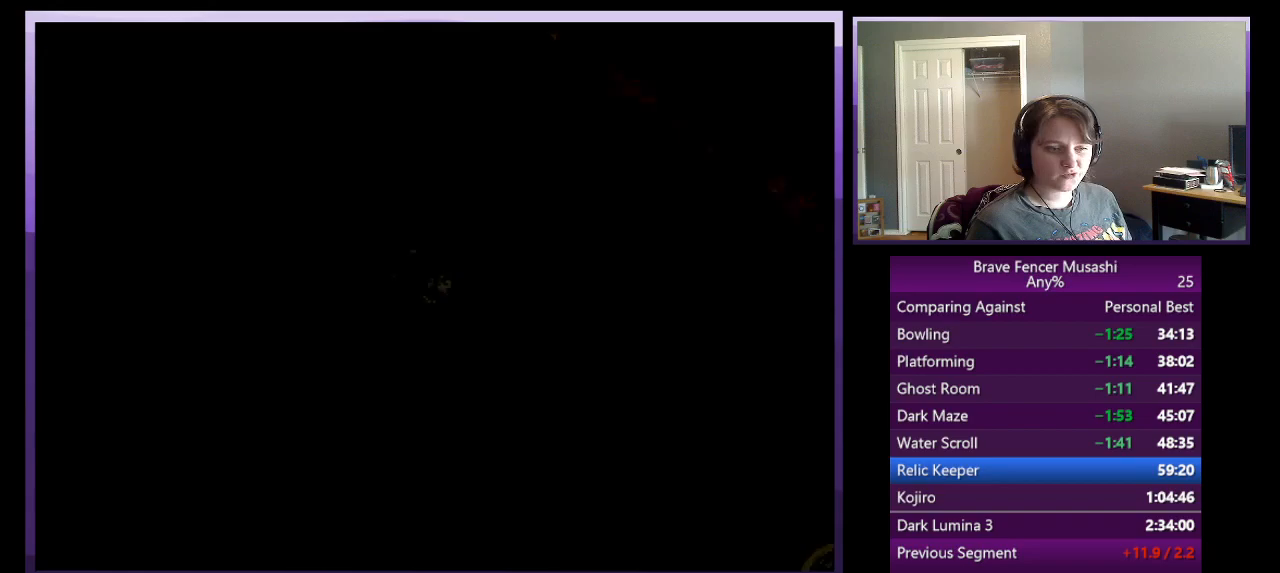
{"buttons": [], "left_stick": "up-right", "events": [[500, "left_stick", "up-right"]]}
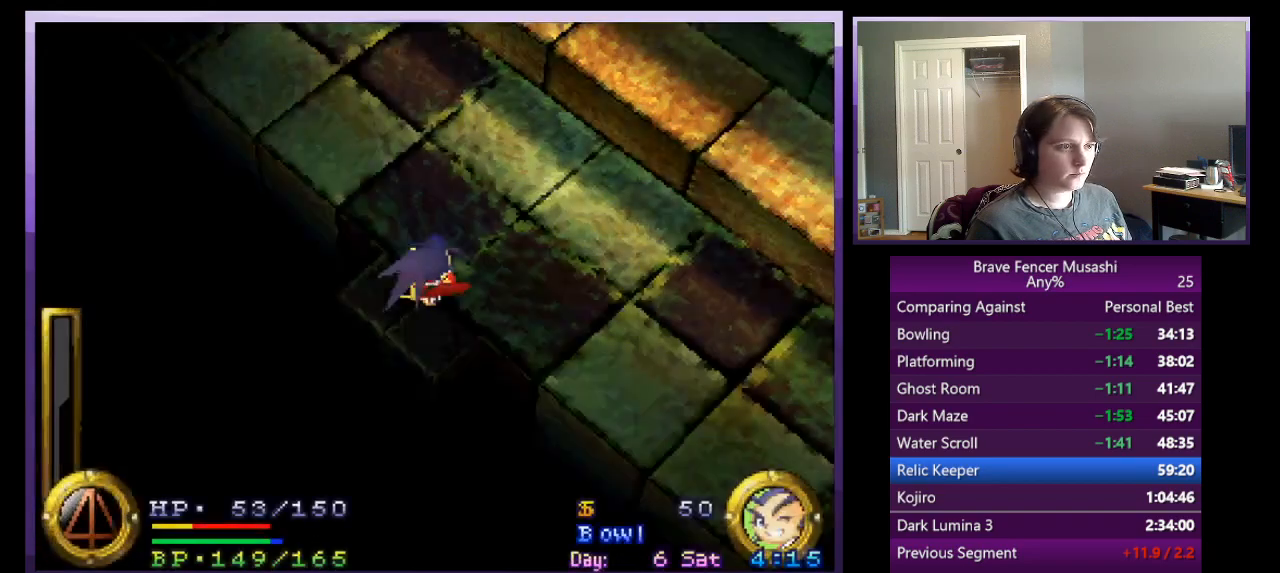
{"buttons": ["CROSS"], "left_stick": "up-right", "events": [[483, "CROSS", "down"]]}
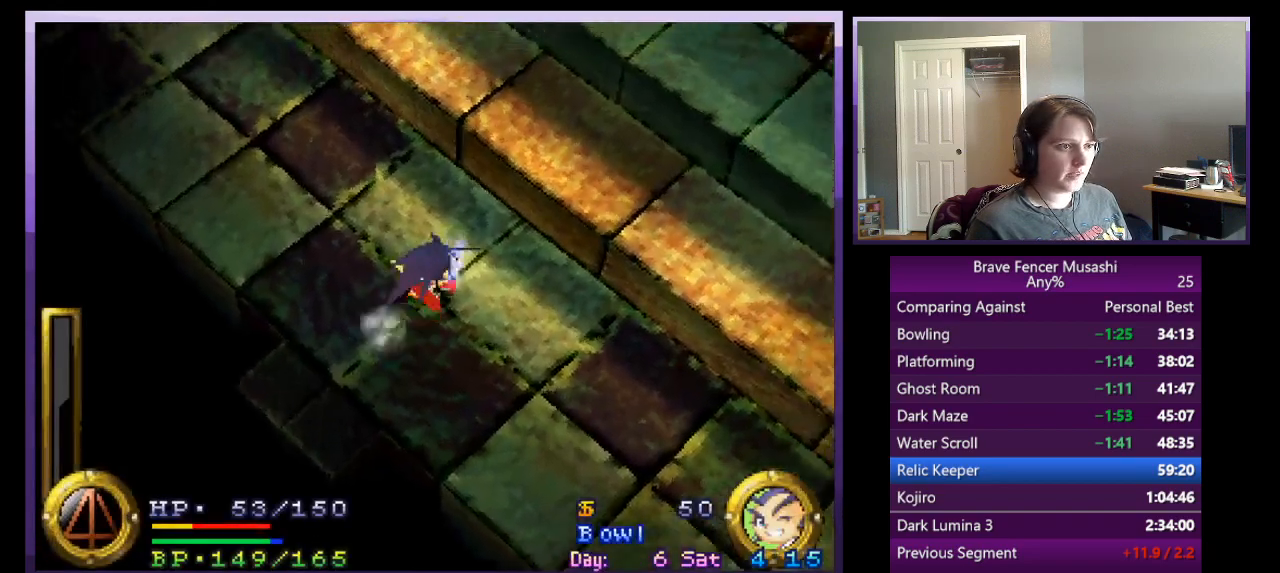
{"buttons": [], "left_stick": "up", "events": [[233, "CROSS", "up"], [350, "CROSS", "down"], [467, "left_stick", "up"], [483, "CROSS", "up"]]}
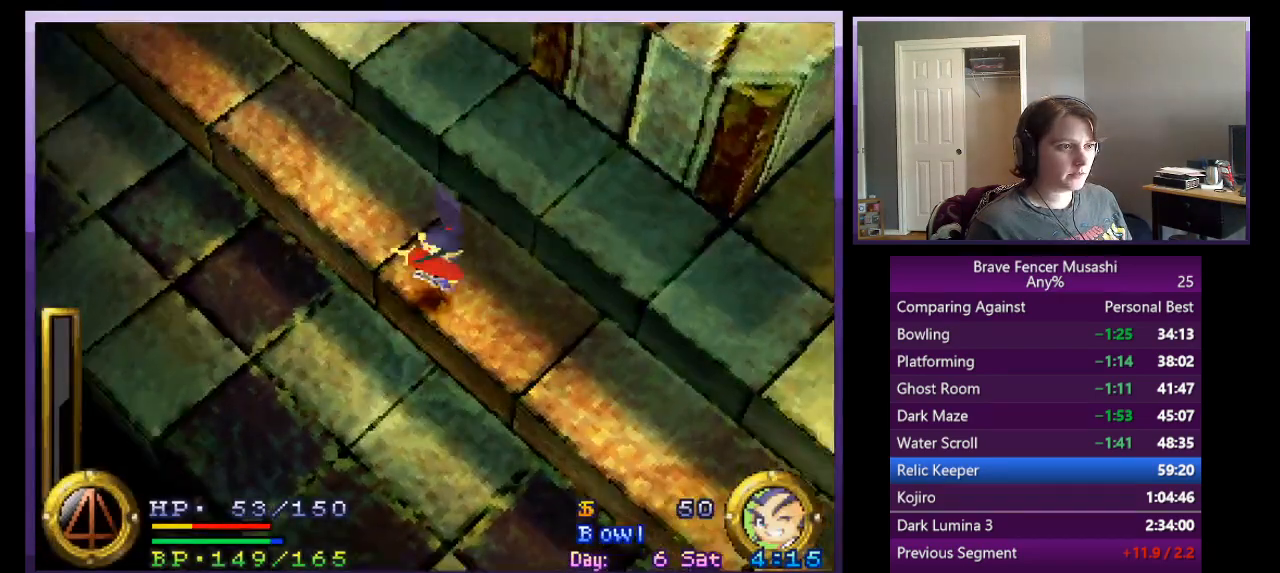
{"buttons": ["CROSS"], "left_stick": "up", "events": [[450, "CROSS", "down"]]}
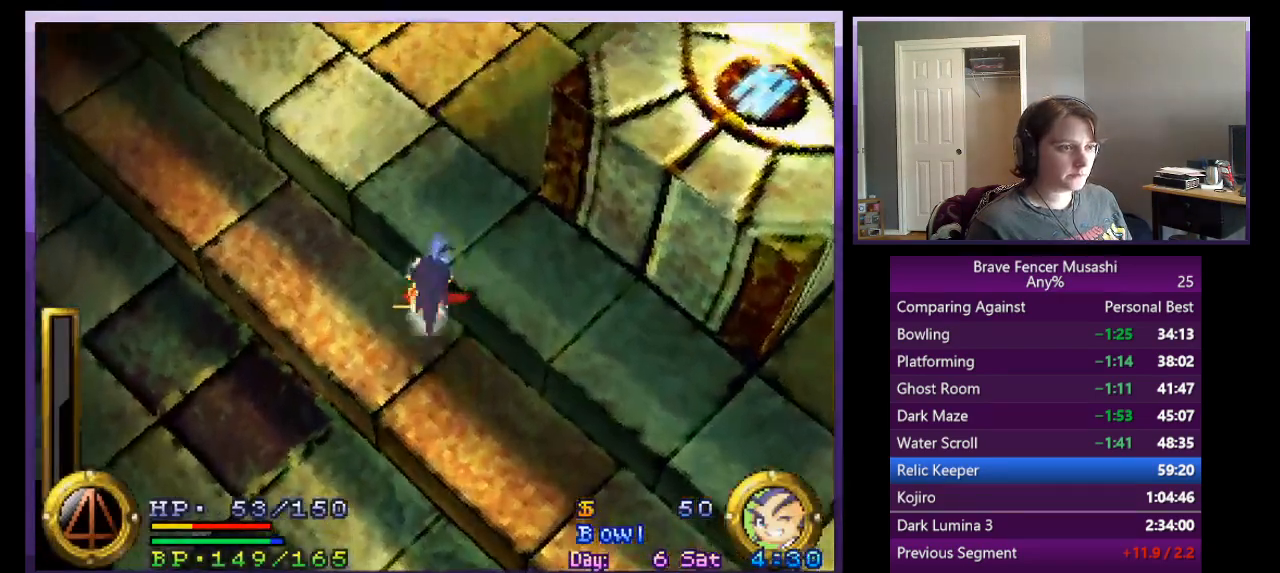
{"buttons": ["CROSS"], "left_stick": "up", "events": []}